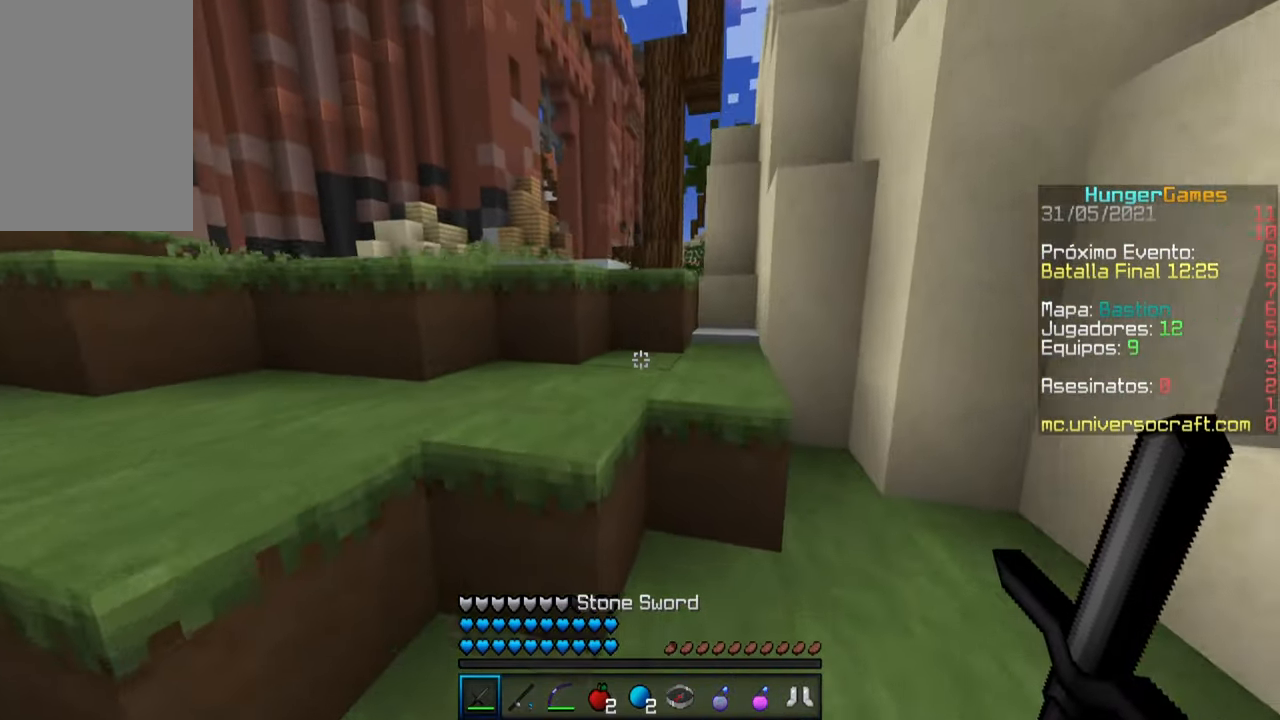
Gameplay with keyboard and mouse; each line is a JSON object with the keys and mouse buttons held at the frame after it. "events" lists presses ("down") and releases ("up") of "a", "d", "s", "space", "w", "mouse_left" and "mouse_right" between this image and that frame as [ms after this image, input, new state], when the widget could be followed in between. "mouse_left", "mouse_right" = the "left", "right" buttons of the "mouse" list. No other keys are recorded. Fast repeated clicks can show as one long hold. Mouse movement is not recorded.
{"keys": ["space", "w"], "mouse": [], "events": [[50, "space", "down"], [333, "space", "up"], [484, "space", "down"]]}
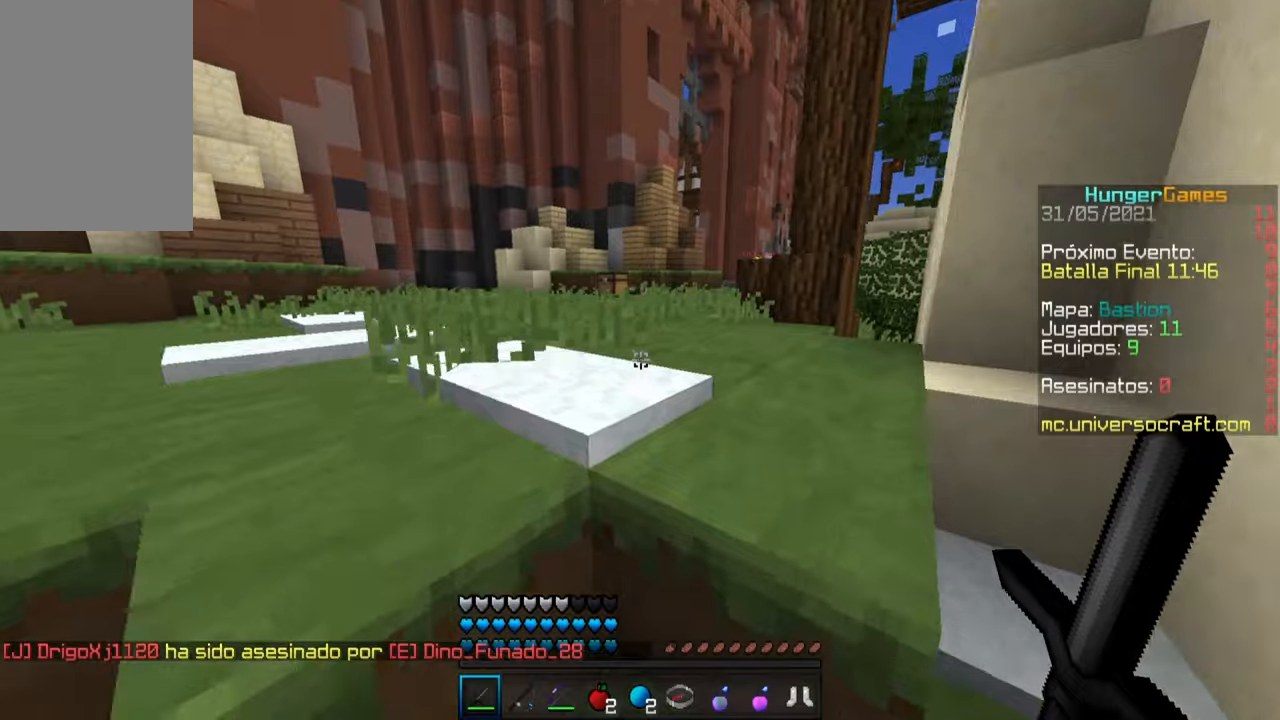
{"keys": ["space", "w"], "mouse": [], "events": [[267, "space", "up"], [367, "space", "down"]]}
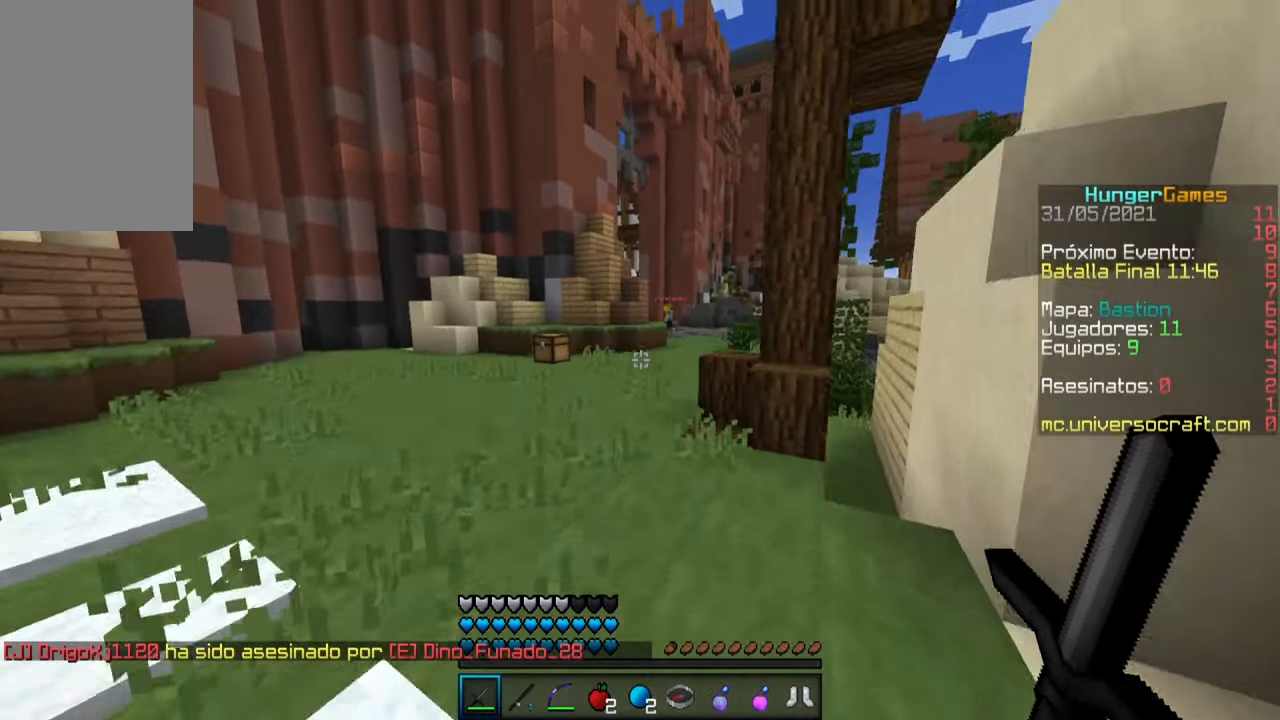
{"keys": ["space", "w"], "mouse": [], "events": []}
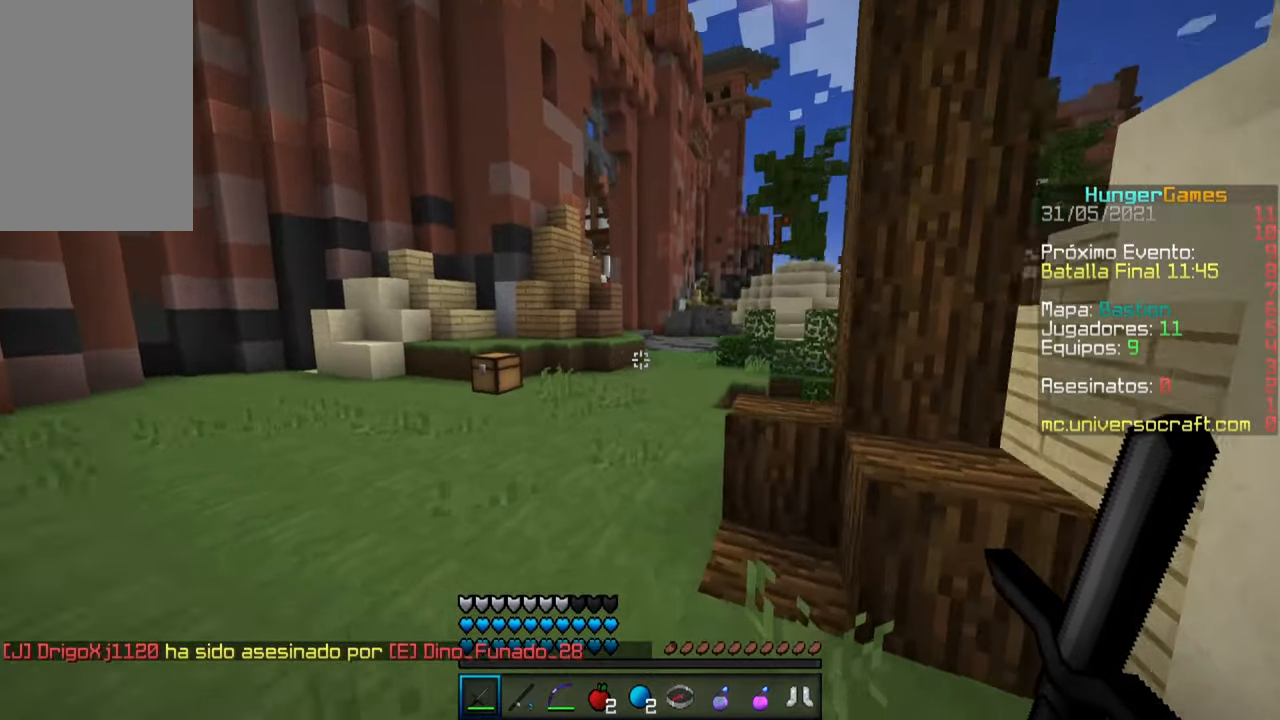
{"keys": ["space", "w"], "mouse": [], "events": []}
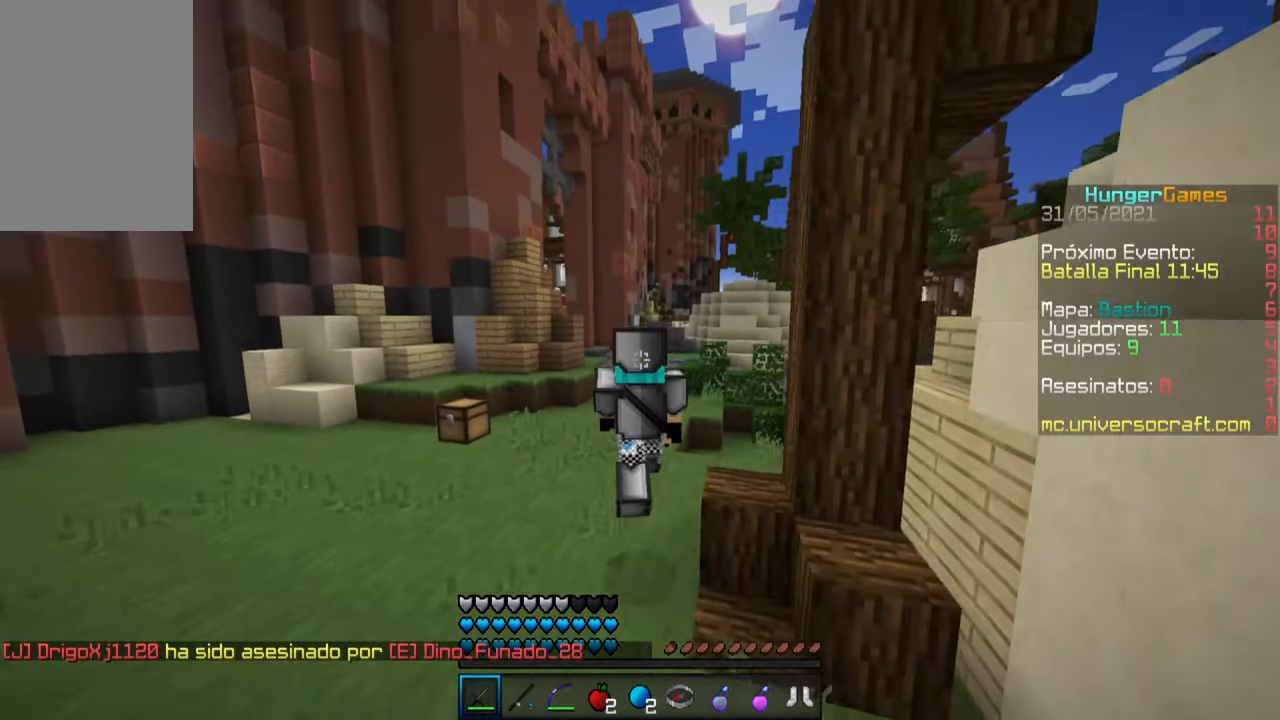
{"keys": ["space", "w"], "mouse": [], "events": []}
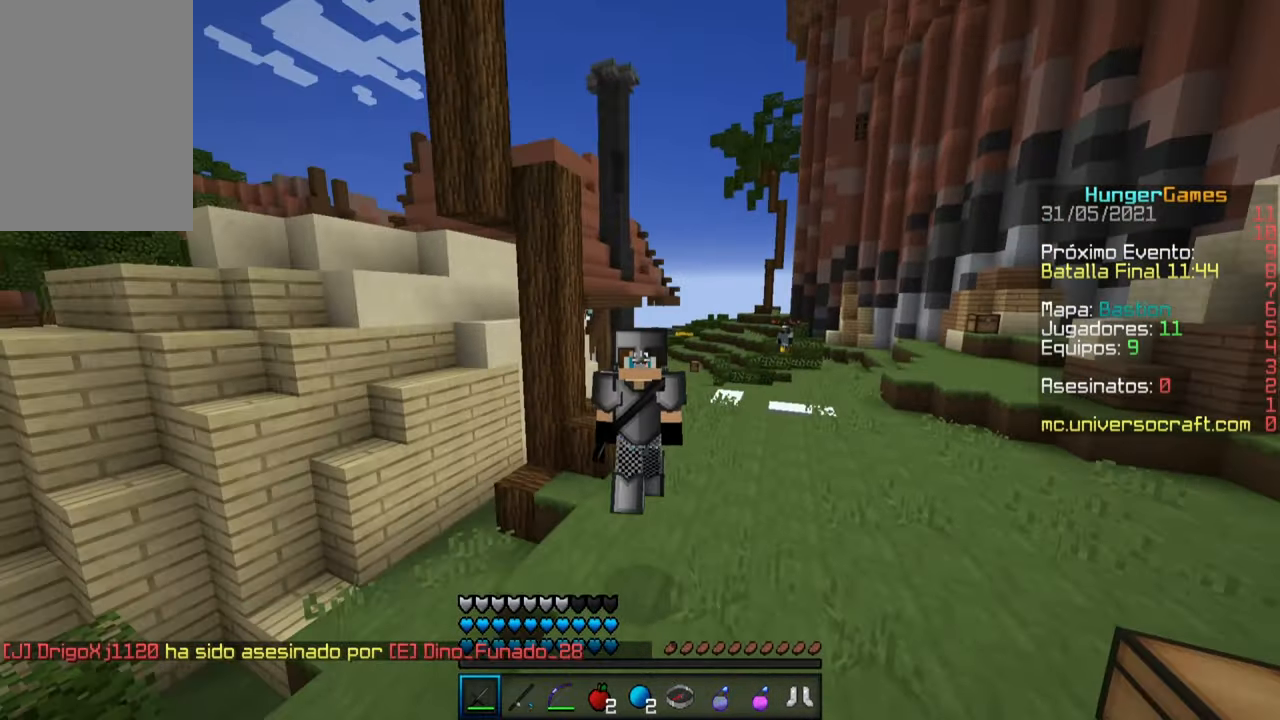
{"keys": ["space", "w"], "mouse": [], "events": []}
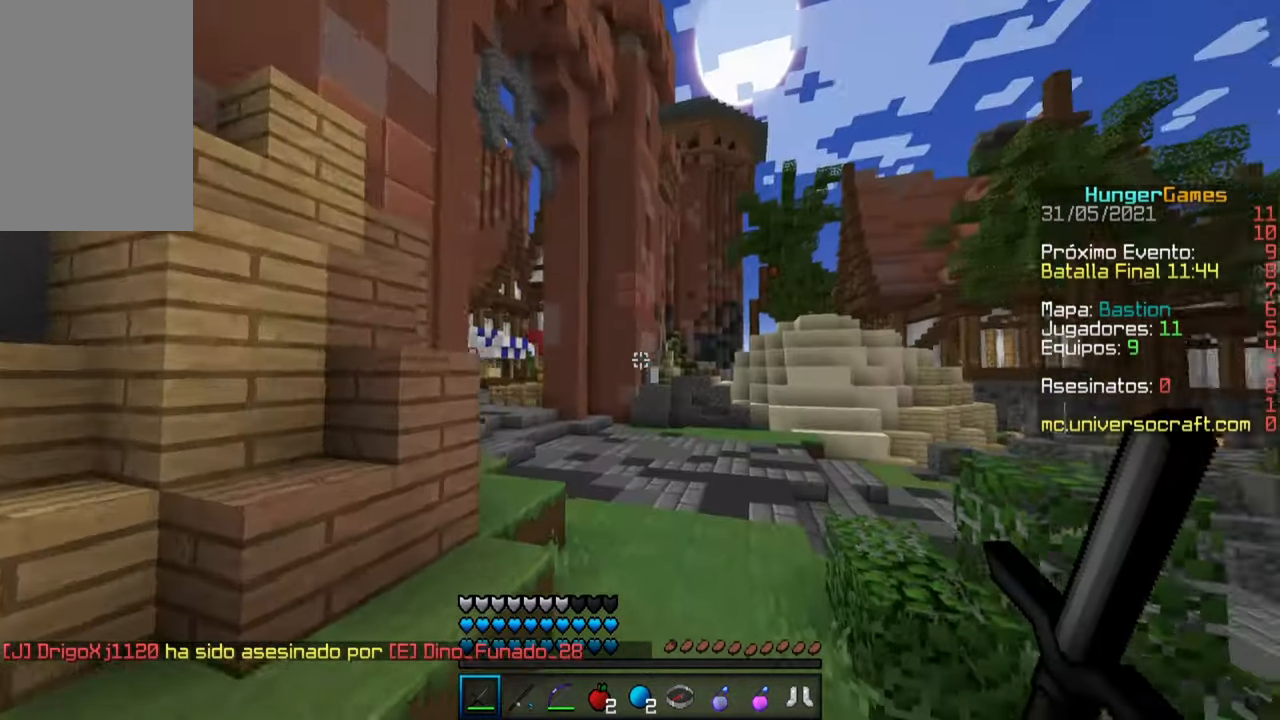
{"keys": ["space", "w"], "mouse": [], "events": []}
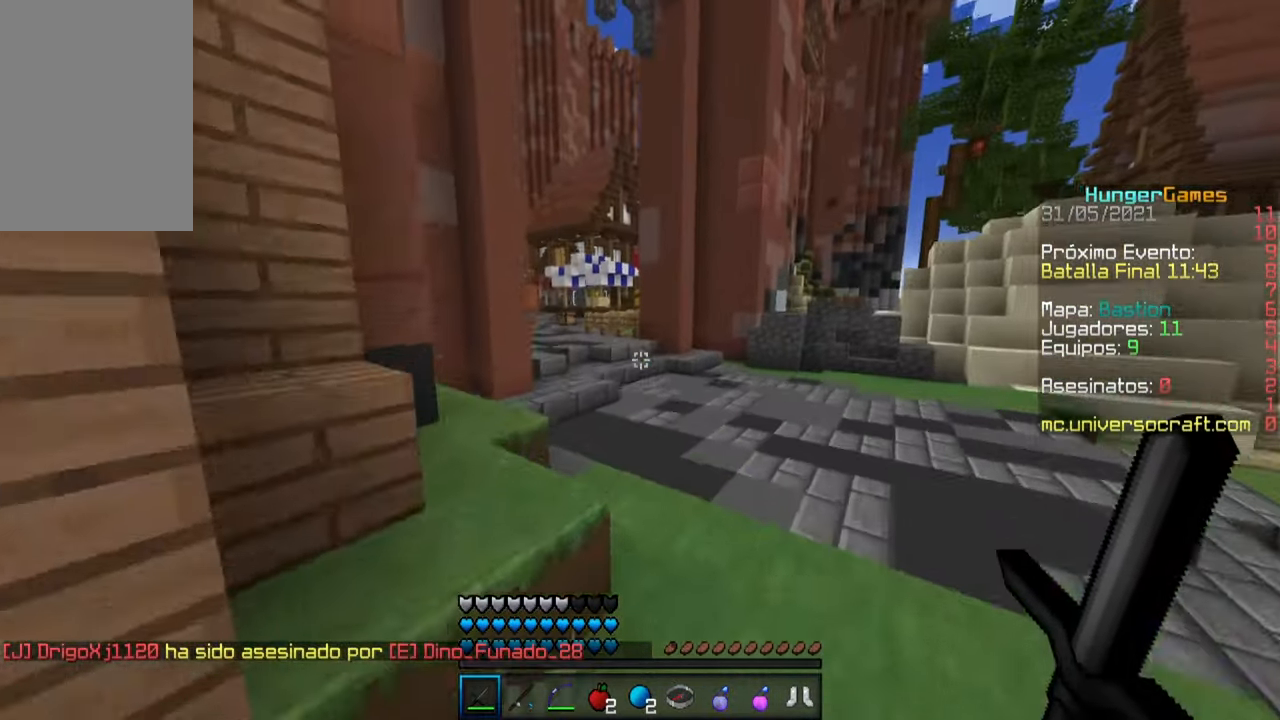
{"keys": ["space", "w"], "mouse": [], "events": []}
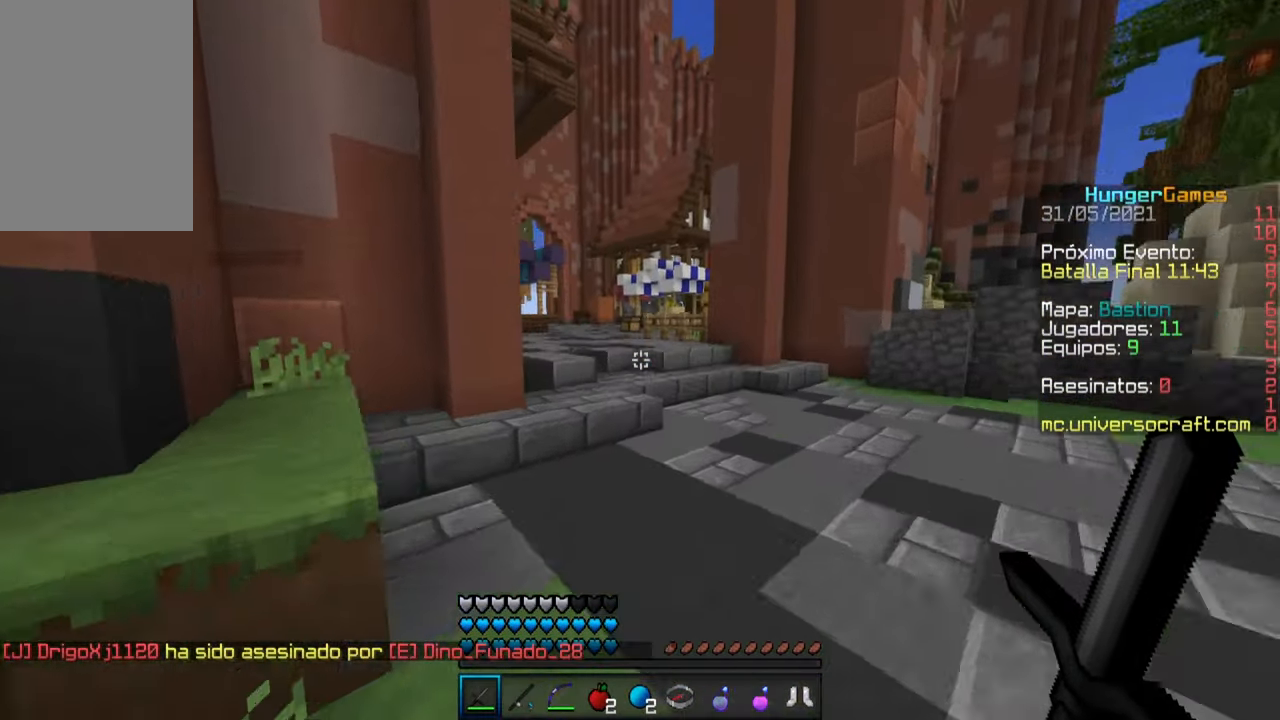
{"keys": ["space", "w"], "mouse": [], "events": []}
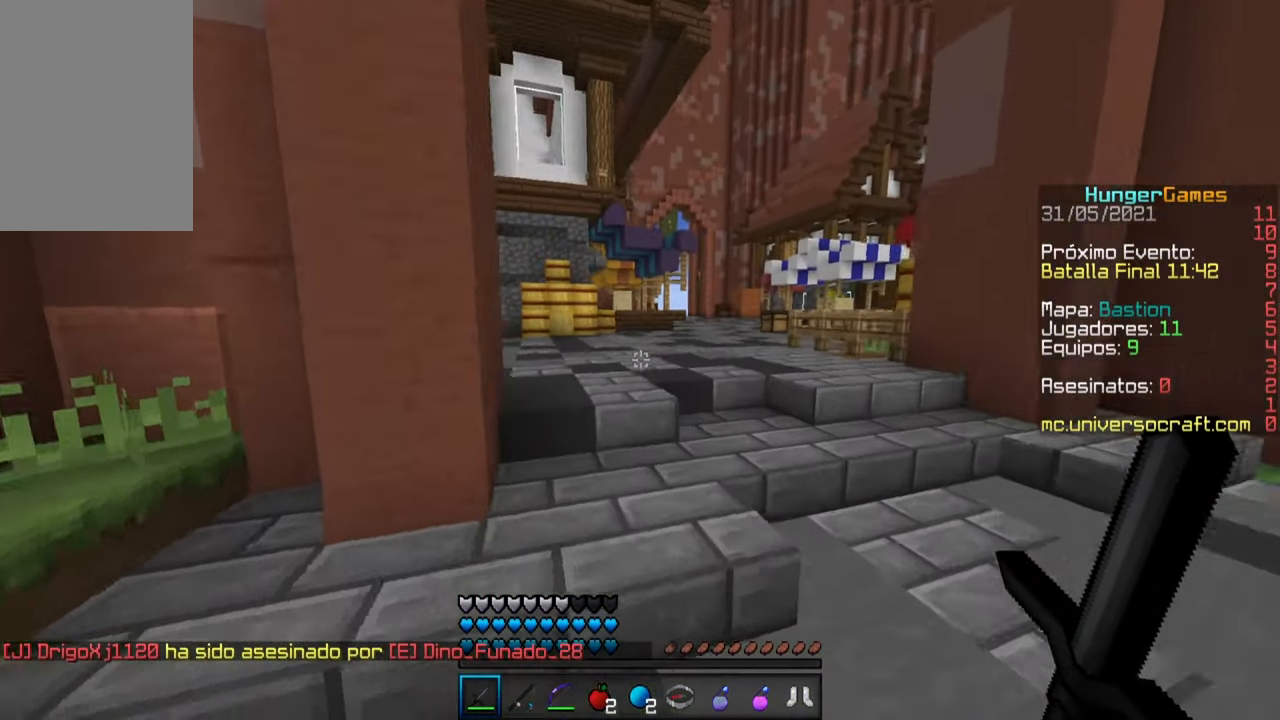
{"keys": ["space", "w"], "mouse": [], "events": []}
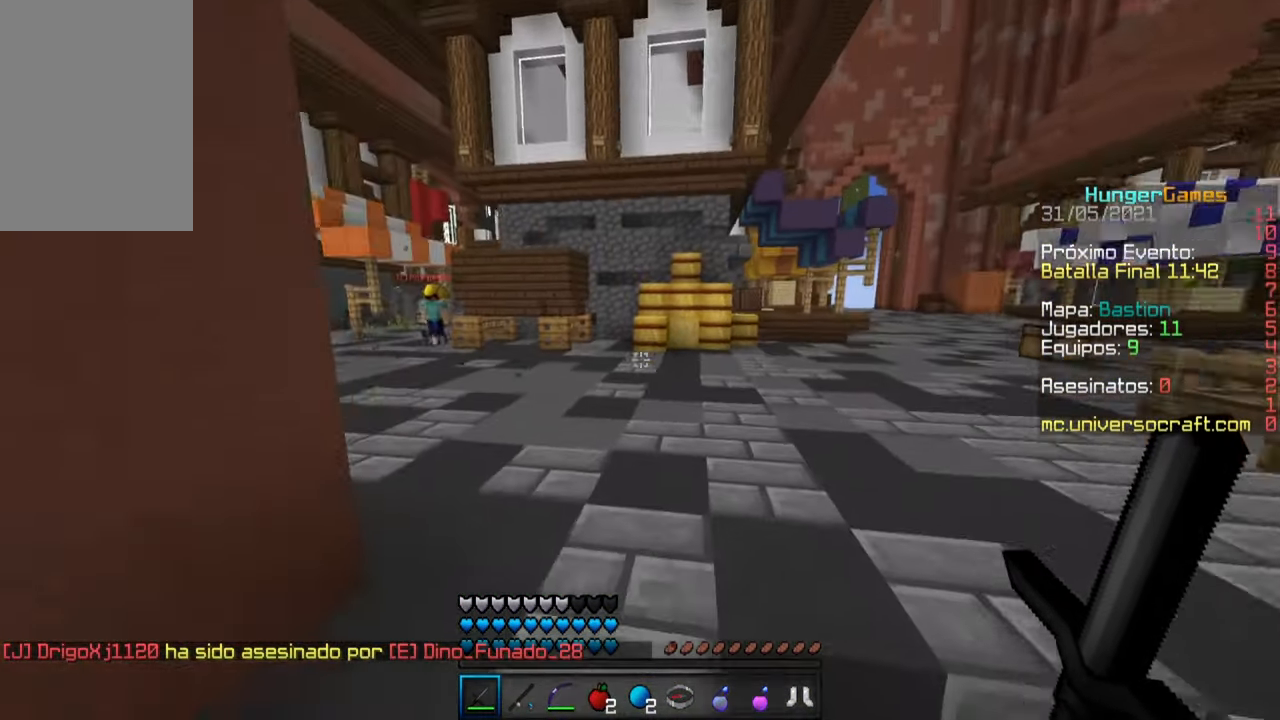
{"keys": ["space", "w"], "mouse": [], "events": []}
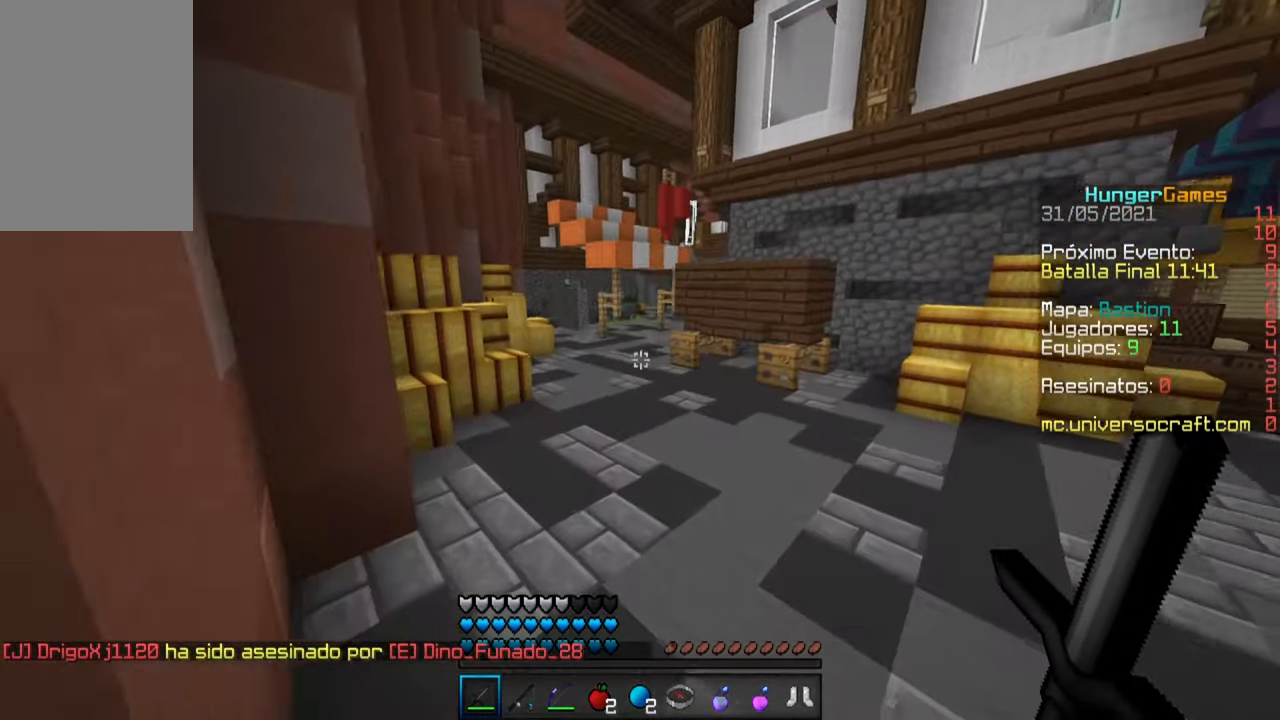
{"keys": ["space", "w"], "mouse": [], "events": []}
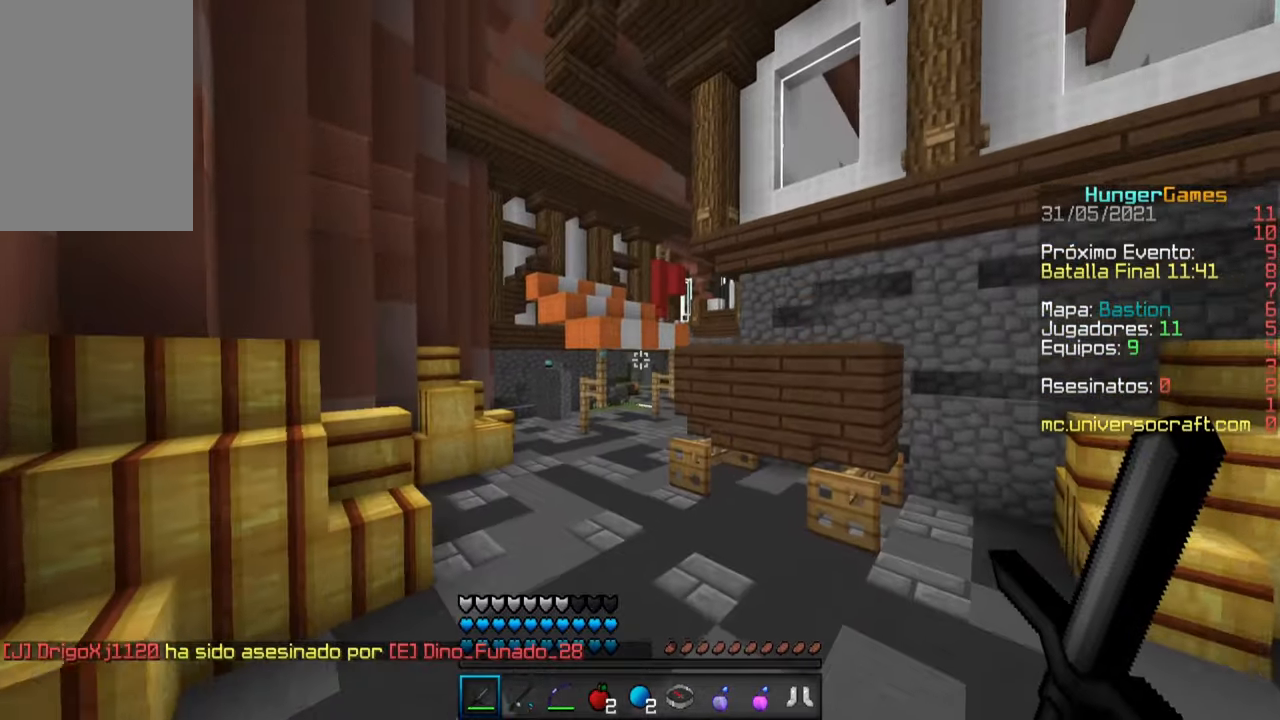
{"keys": ["space", "w"], "mouse": [], "events": [[216, "a", "down"], [383, "a", "up"]]}
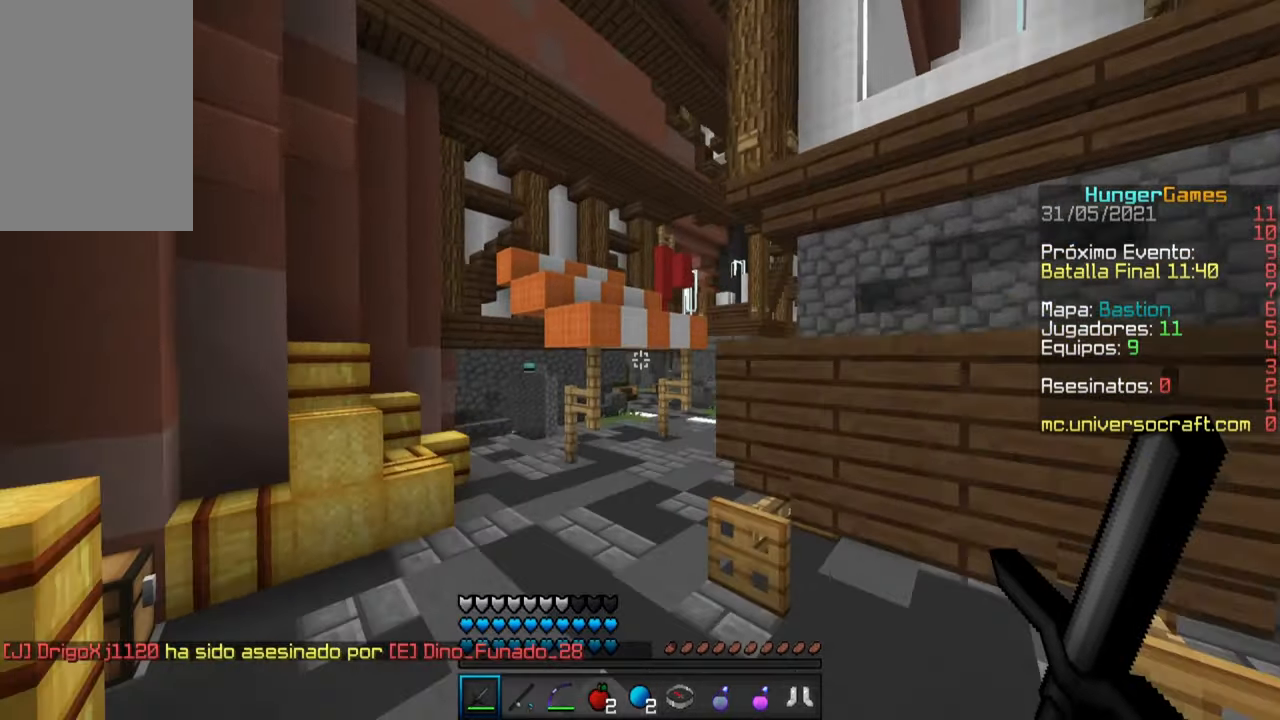
{"keys": ["space", "w"], "mouse": [], "events": []}
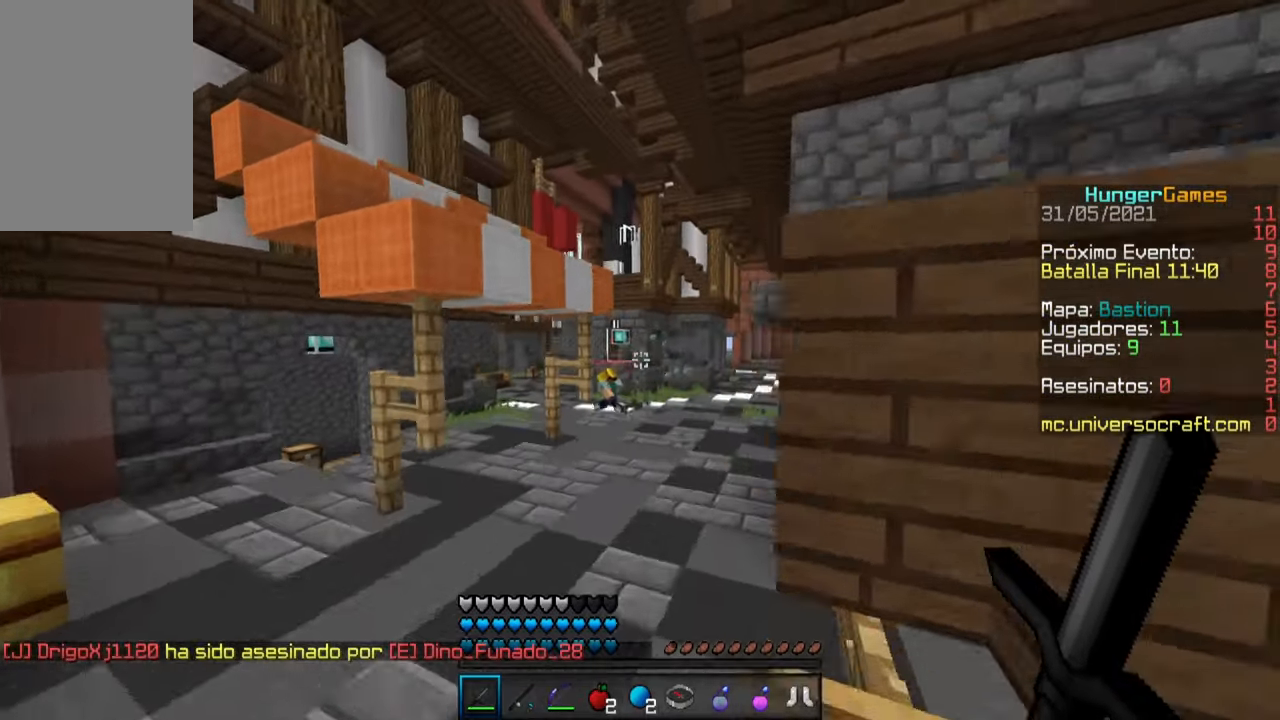
{"keys": ["space", "w"], "mouse": [], "events": []}
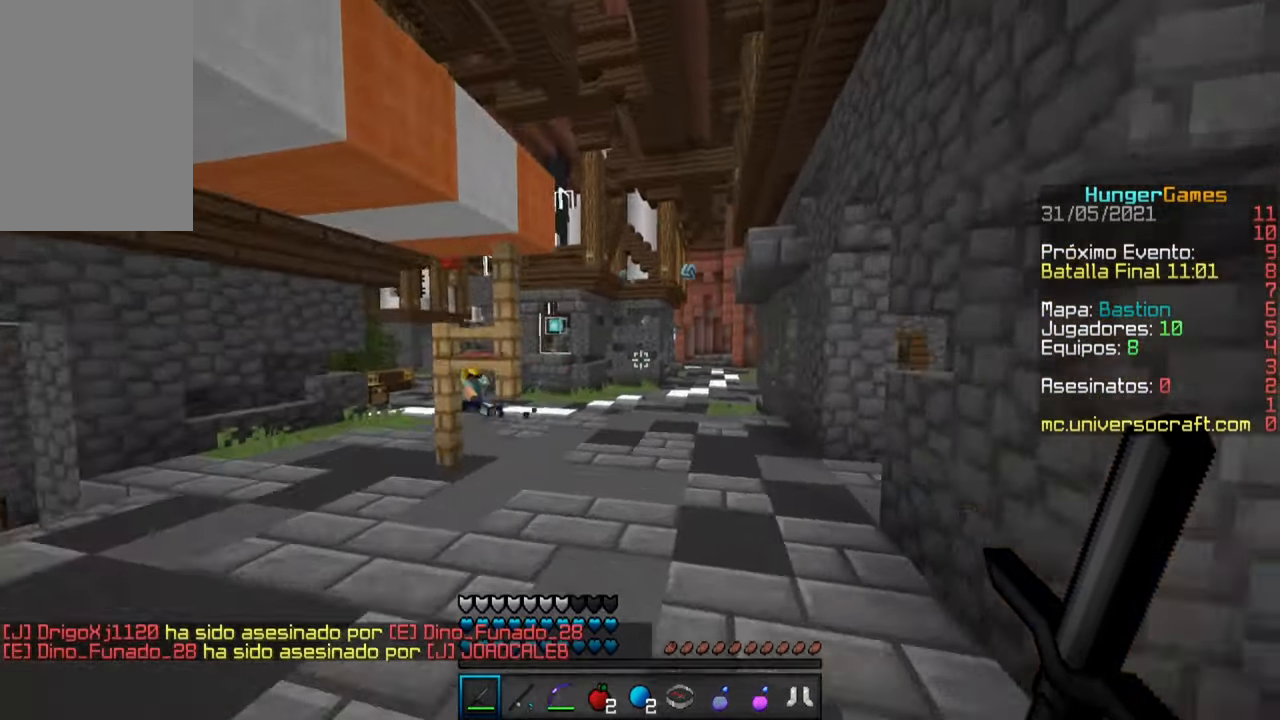
{"keys": ["space", "w"], "mouse": [], "events": []}
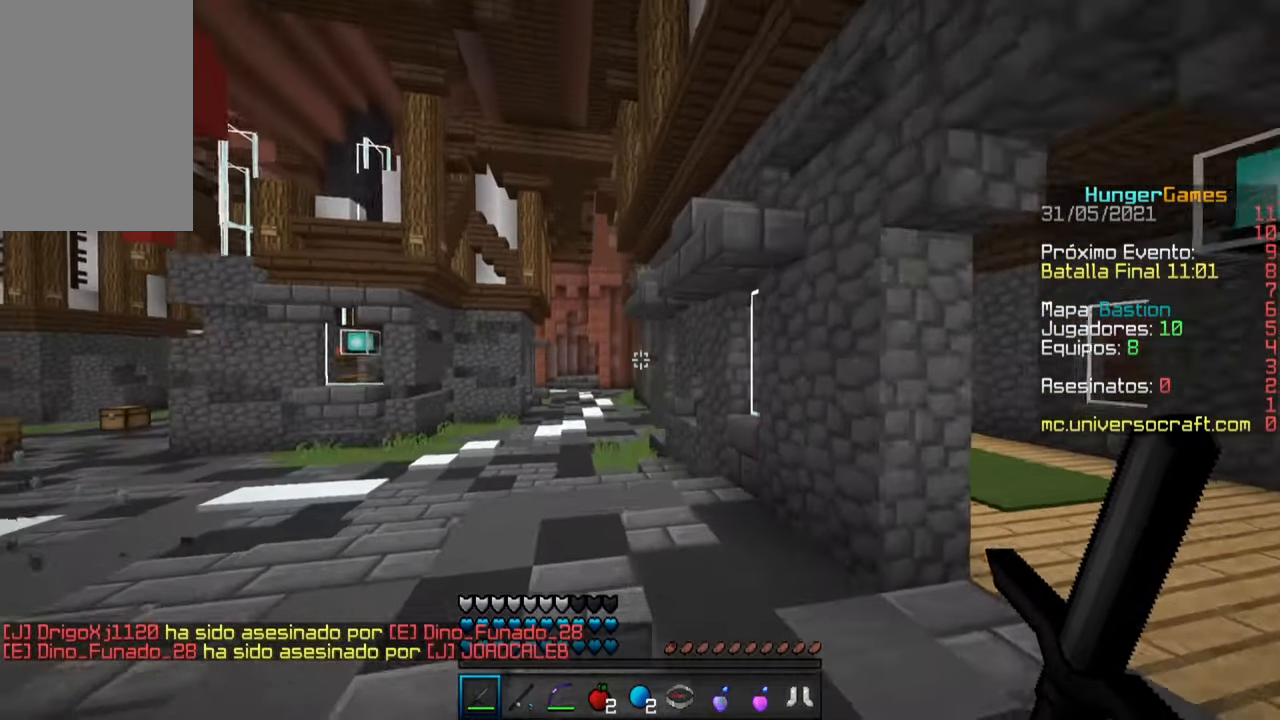
{"keys": ["space", "w"], "mouse": [], "events": []}
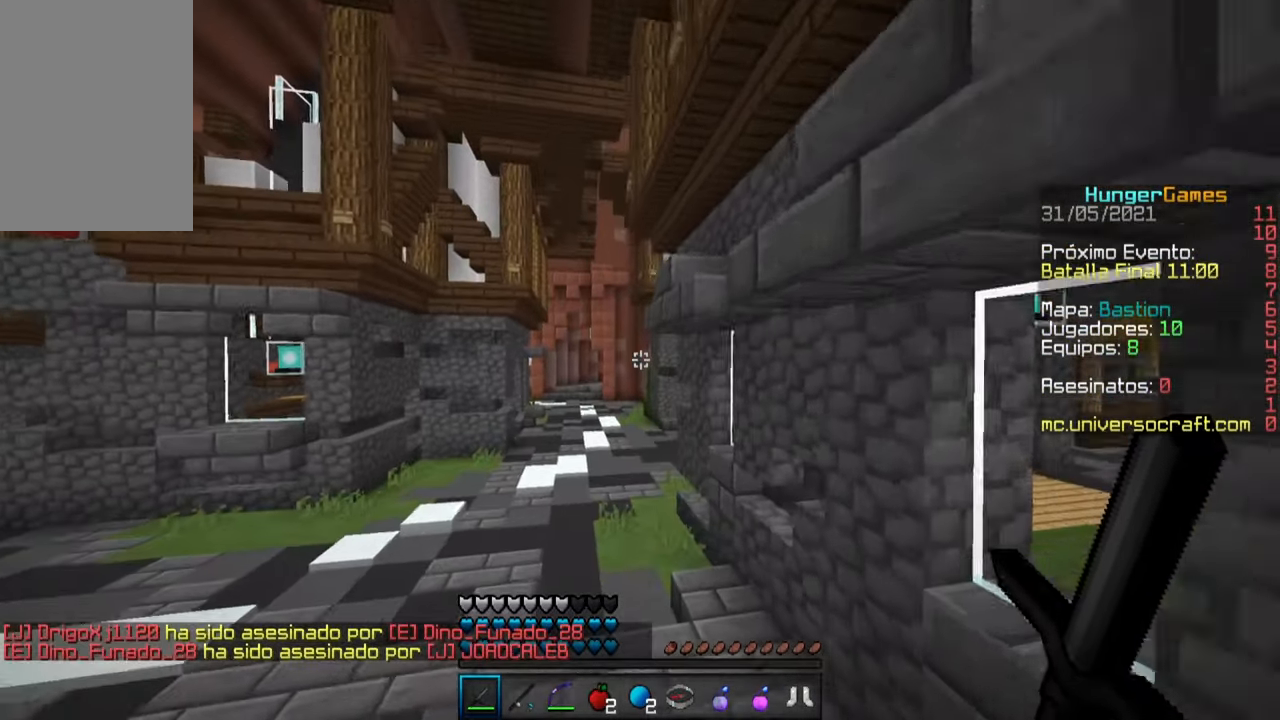
{"keys": ["space", "w"], "mouse": [], "events": []}
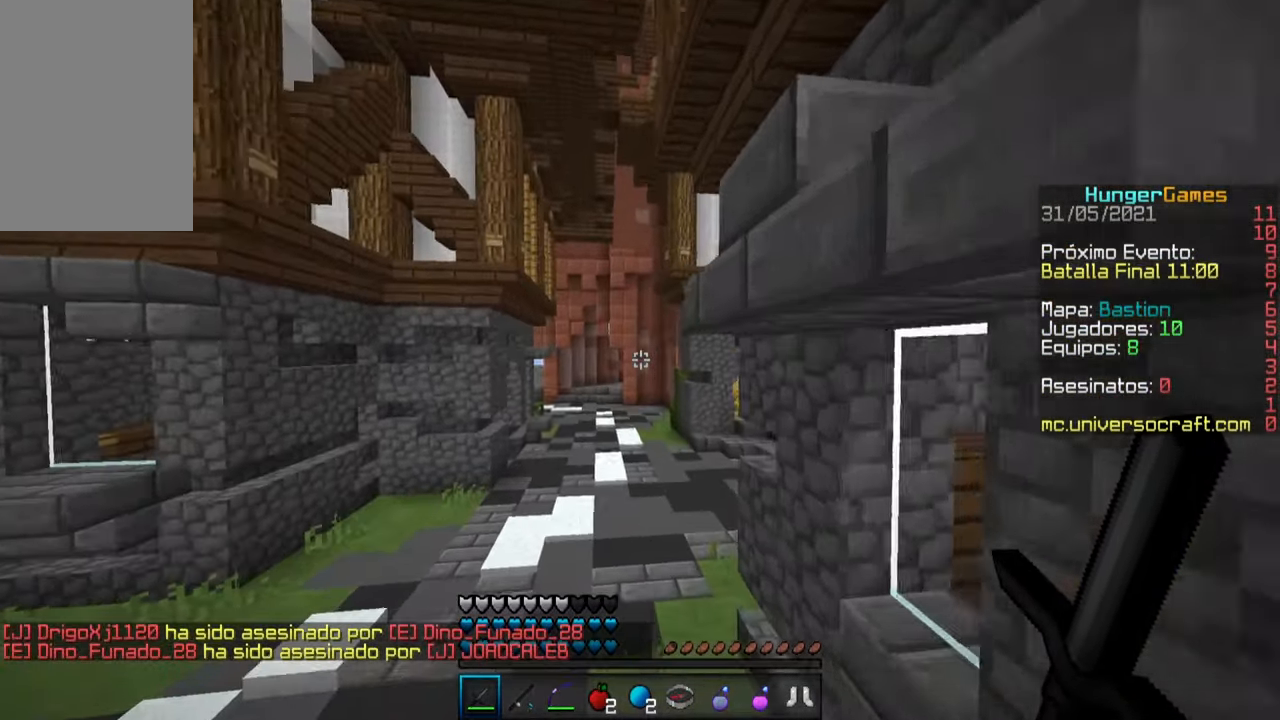
{"keys": ["space", "w"], "mouse": [], "events": []}
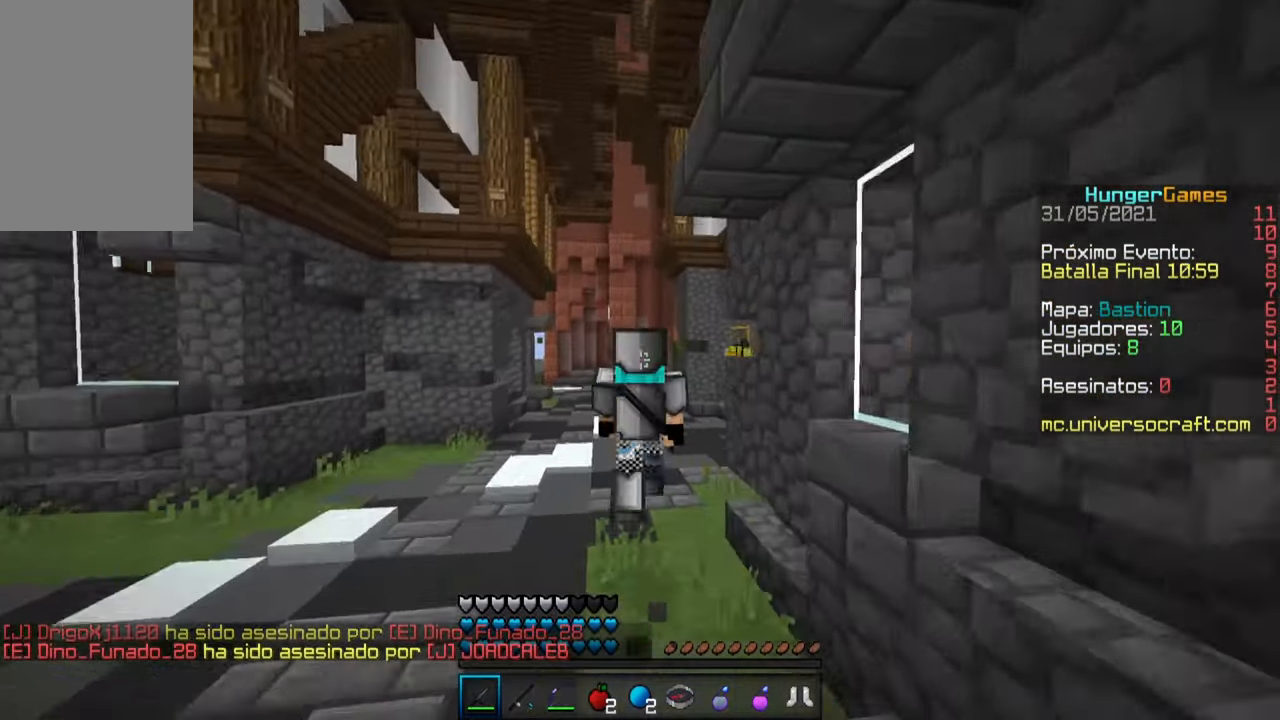
{"keys": ["space", "w"], "mouse": [], "events": []}
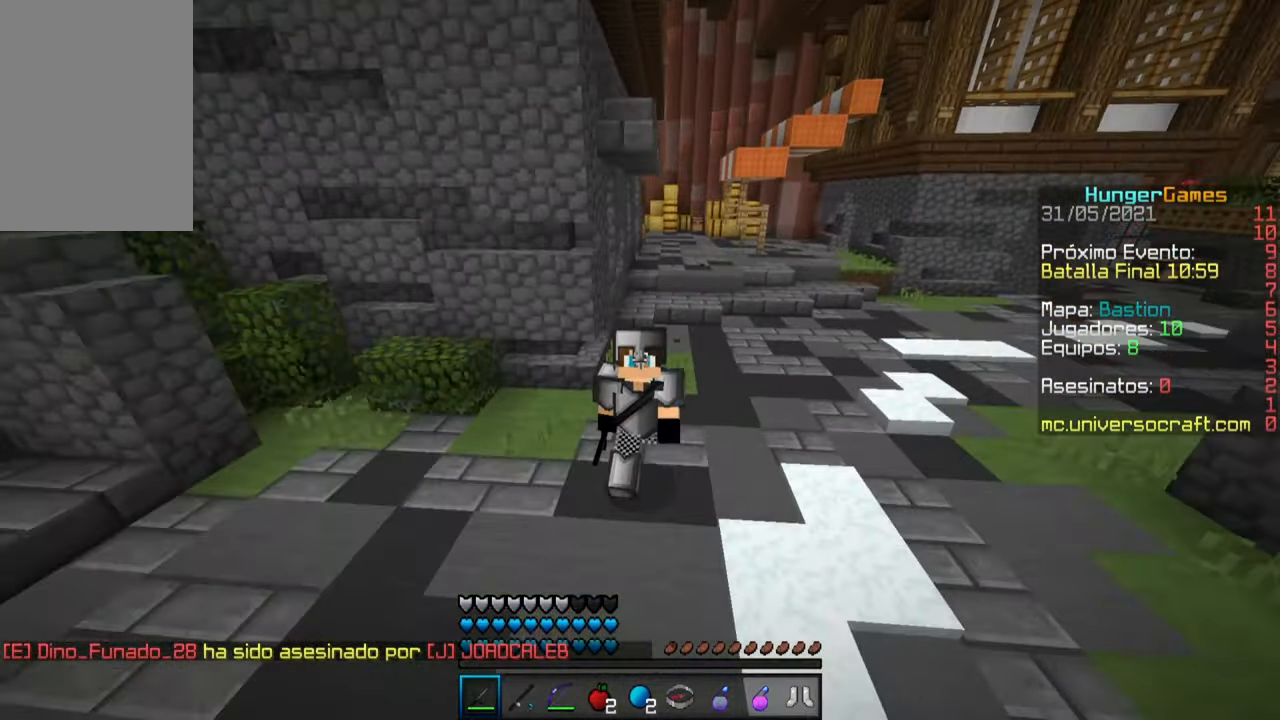
{"keys": ["space", "w"], "mouse": [], "events": []}
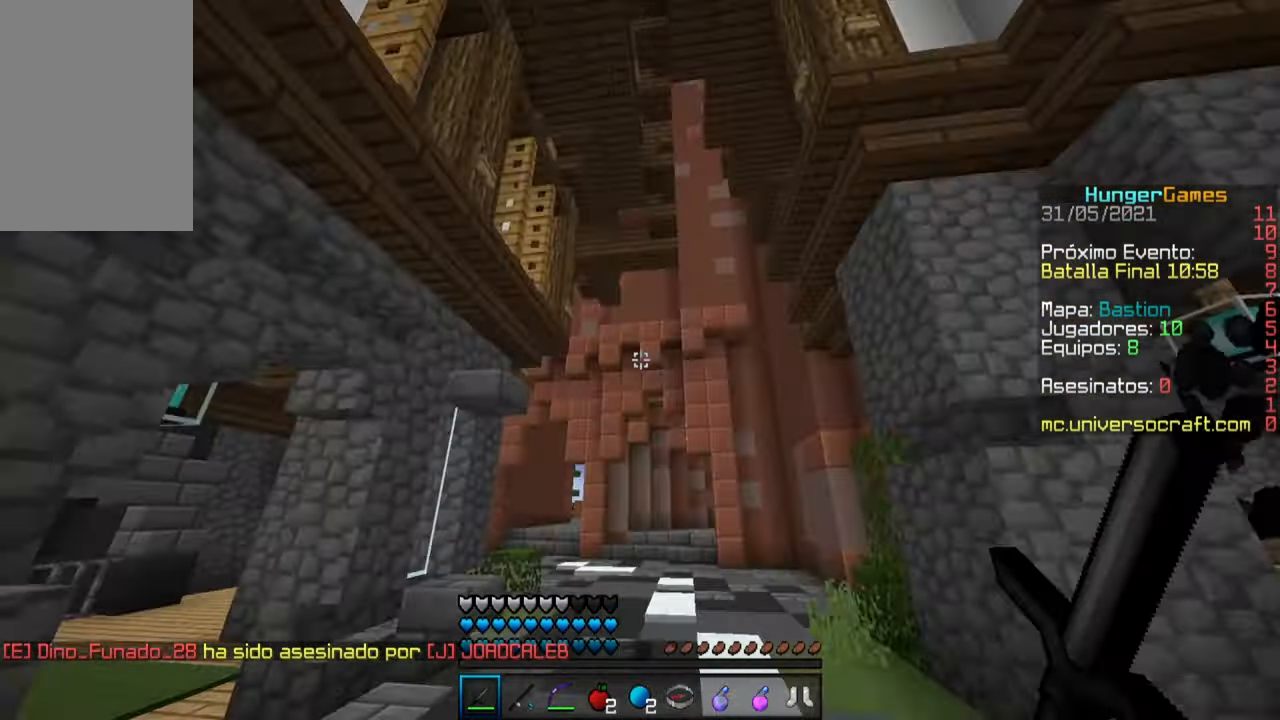
{"keys": ["space", "w"], "mouse": [], "events": []}
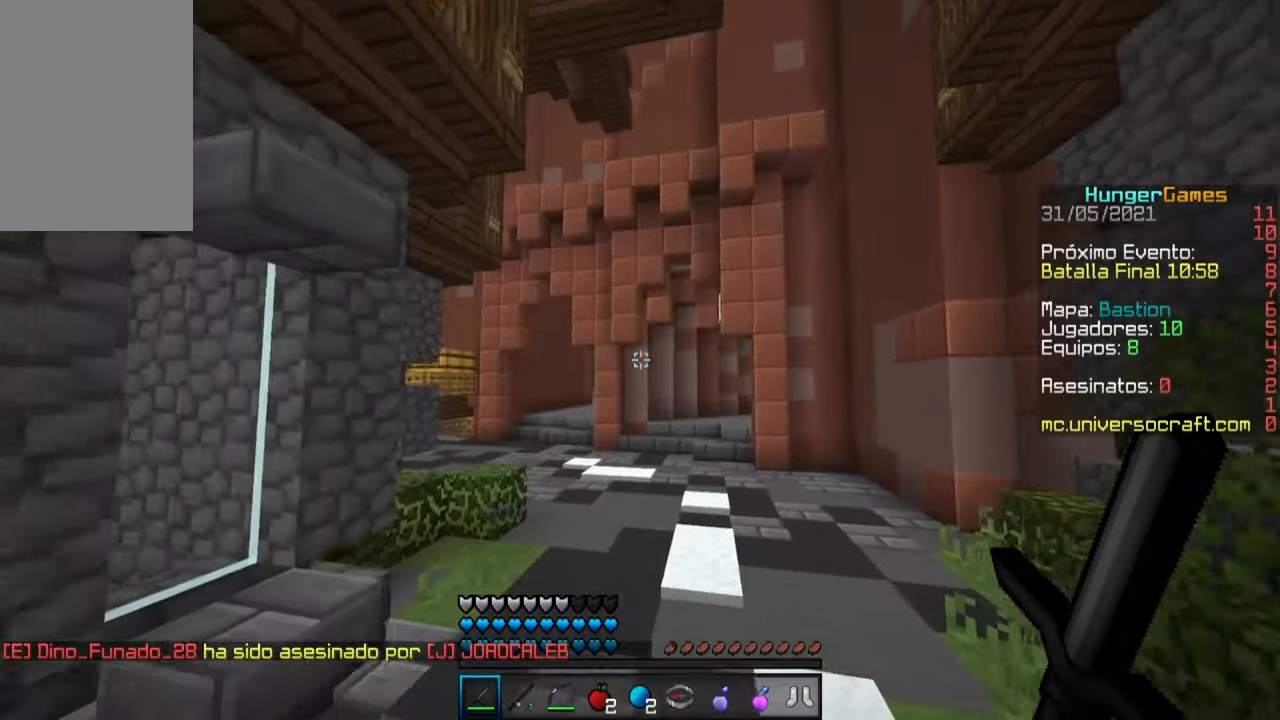
{"keys": ["space", "w"], "mouse": [], "events": []}
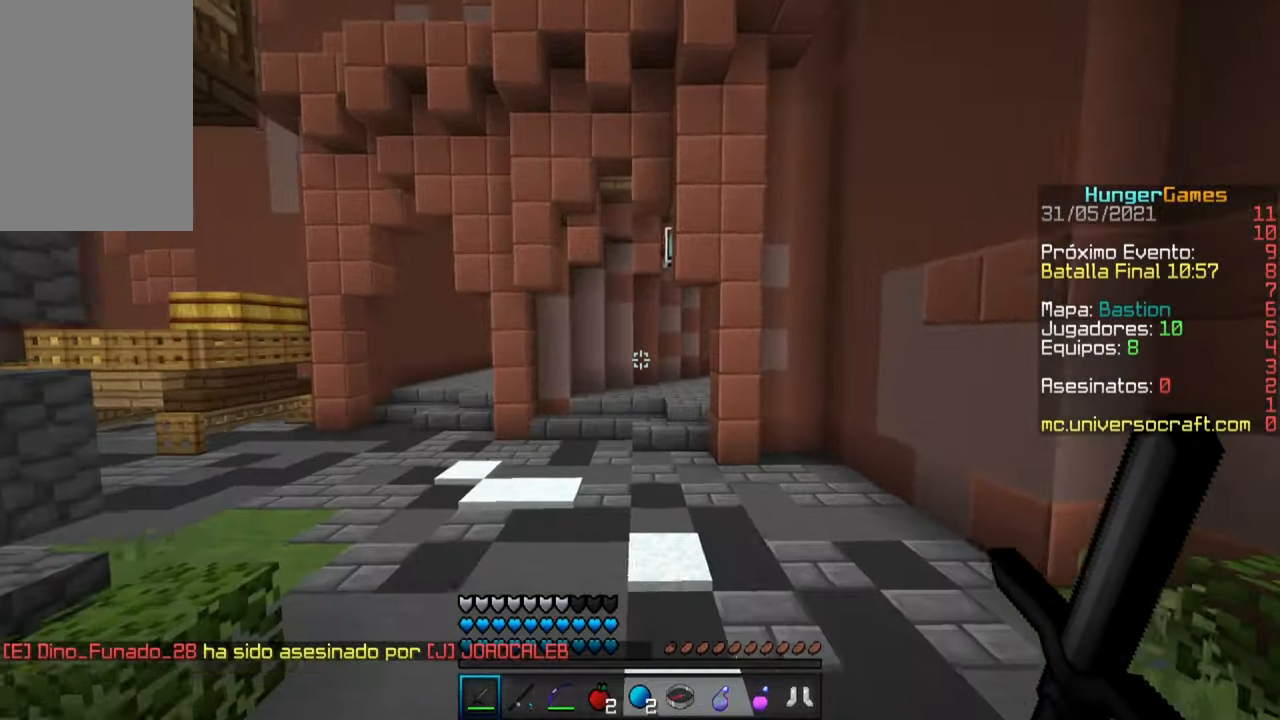
{"keys": ["space", "w"], "mouse": [], "events": []}
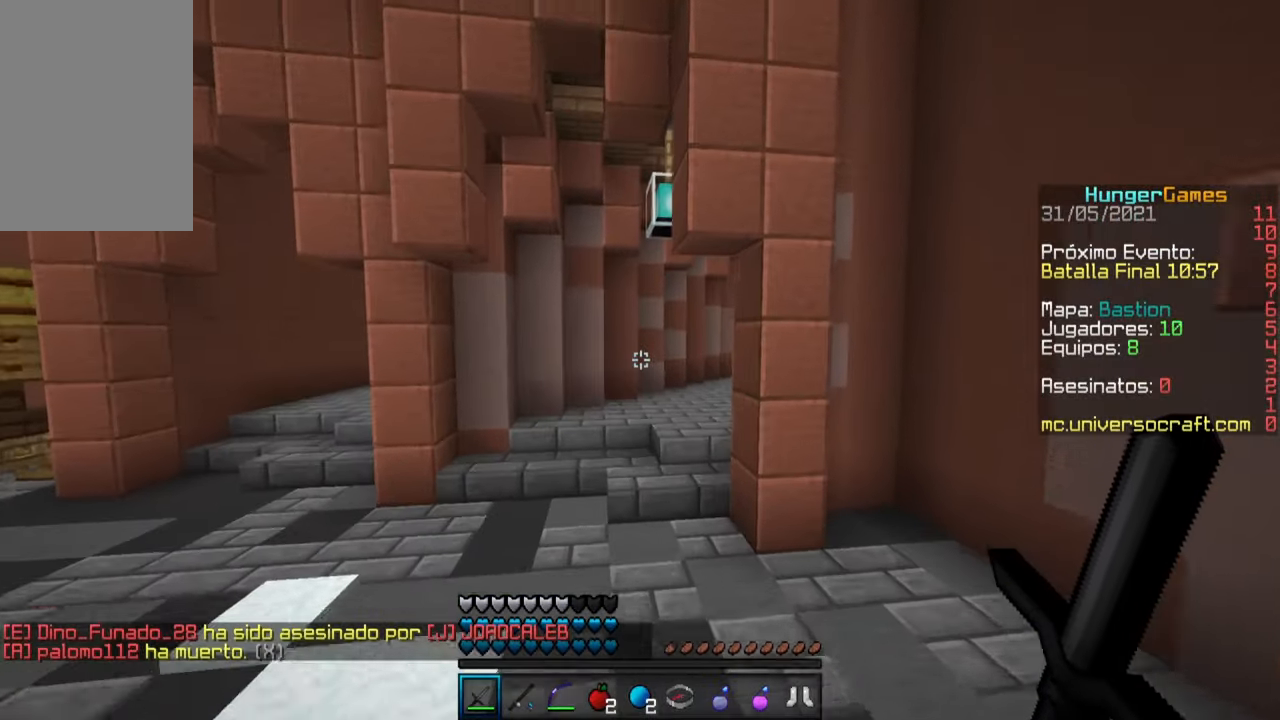
{"keys": ["space", "w"], "mouse": [], "events": []}
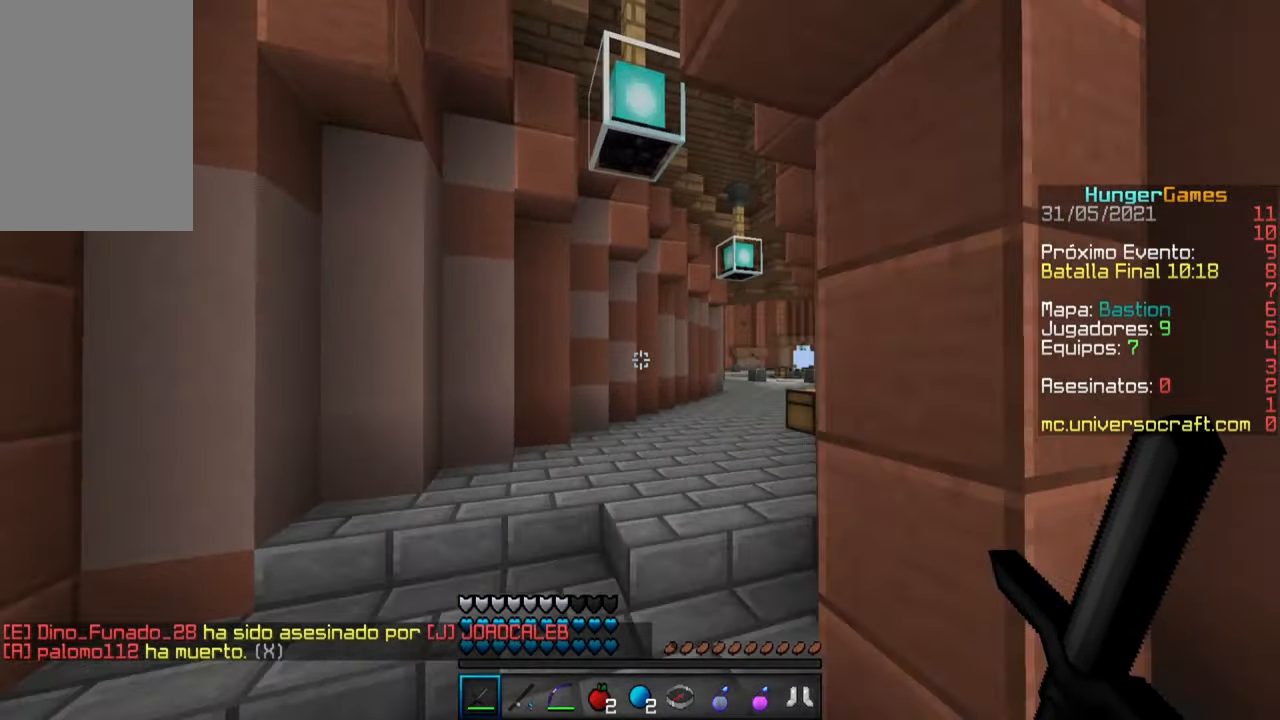
{"keys": ["space", "w"], "mouse": [], "events": []}
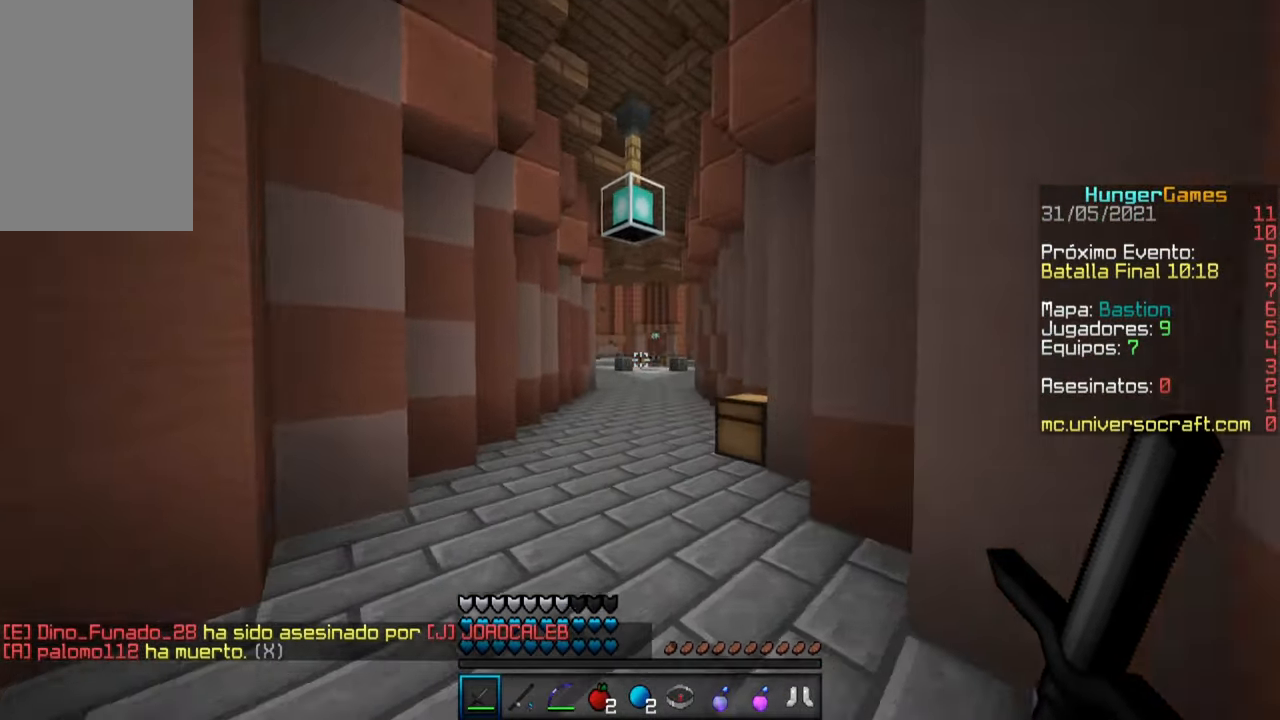
{"keys": ["space", "w"], "mouse": [], "events": []}
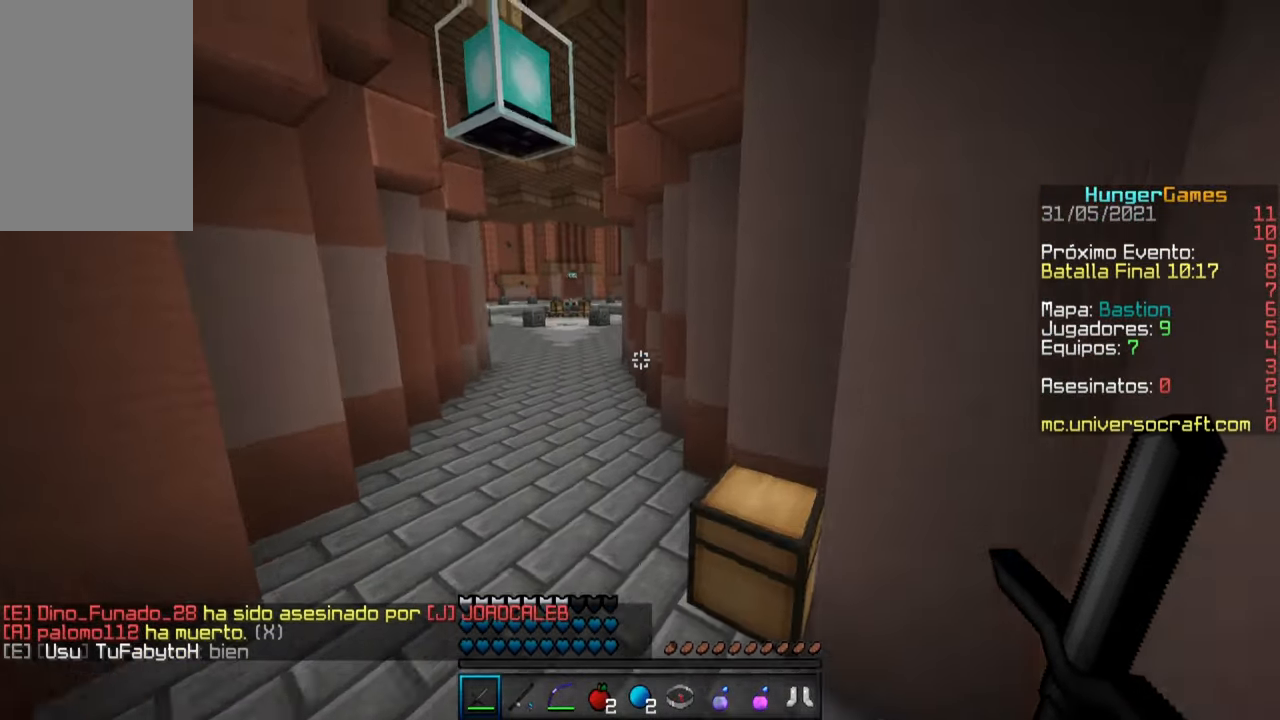
{"keys": ["a", "space", "w"], "mouse": [], "events": [[217, "a", "down"]]}